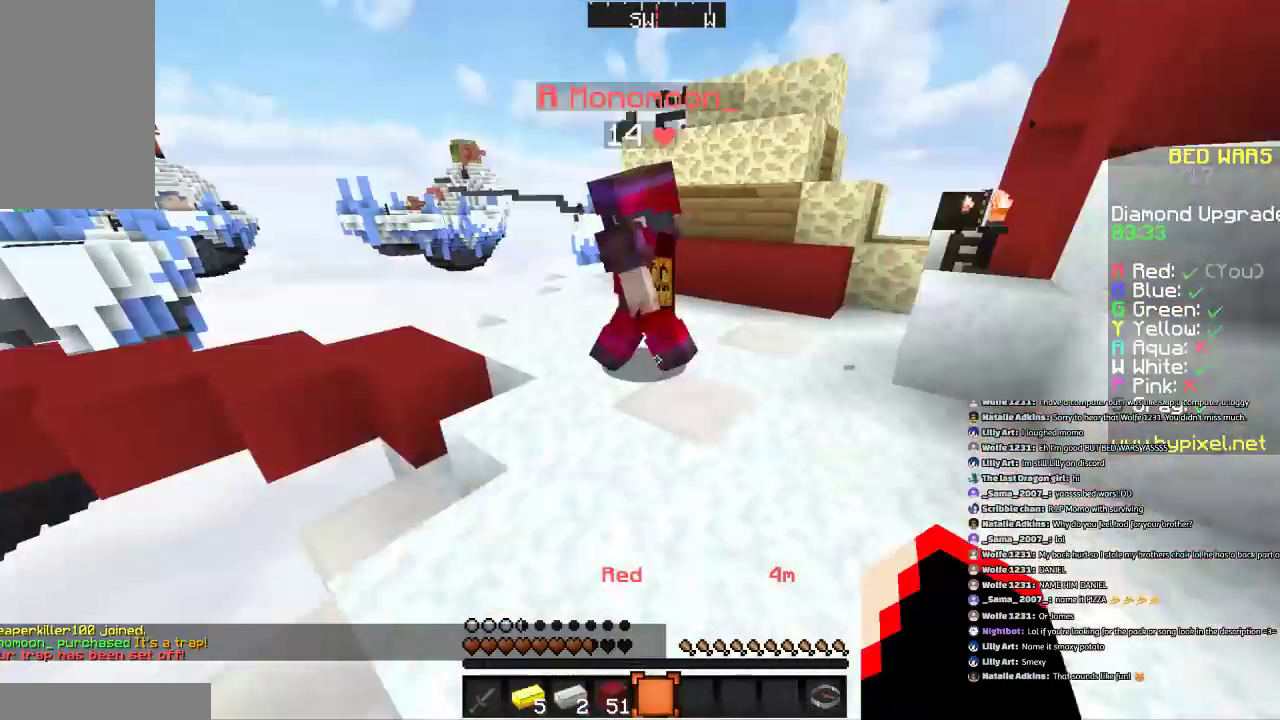
Gameplay with keyboard and mouse; each line is a JSON object with the keys and mouse buttons held at the frame after it. "events" lists presses ("down") and releases ("up") of "a", "d", "s", "space", "w", "mouse_left" and "mouse_right" between this image and that frame as [ms after this image, input, new state], when the widget could be followed in between. "mouse_left", "mouse_right" = the "left", "right" buttons of the "mouse" list. No other keys are recorded. Fast repeated clicks can show as one long hold. Mouse movement is not recorded.
{"keys": ["a", "w"], "mouse": [], "events": [[33, "w", "down"], [200, "d", "up"], [300, "space", "down"], [501, "a", "down"], [501, "space", "up"]]}
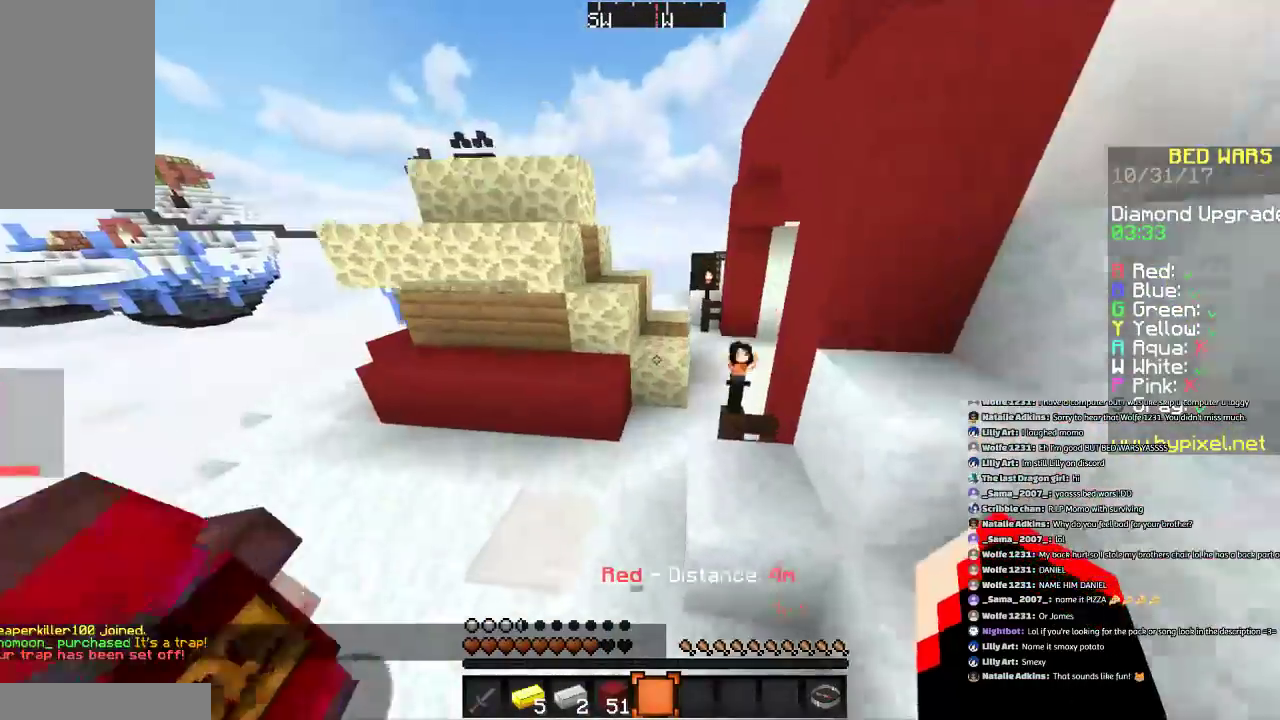
{"keys": ["space", "w"], "mouse": [], "events": [[100, "a", "up"], [400, "space", "down"]]}
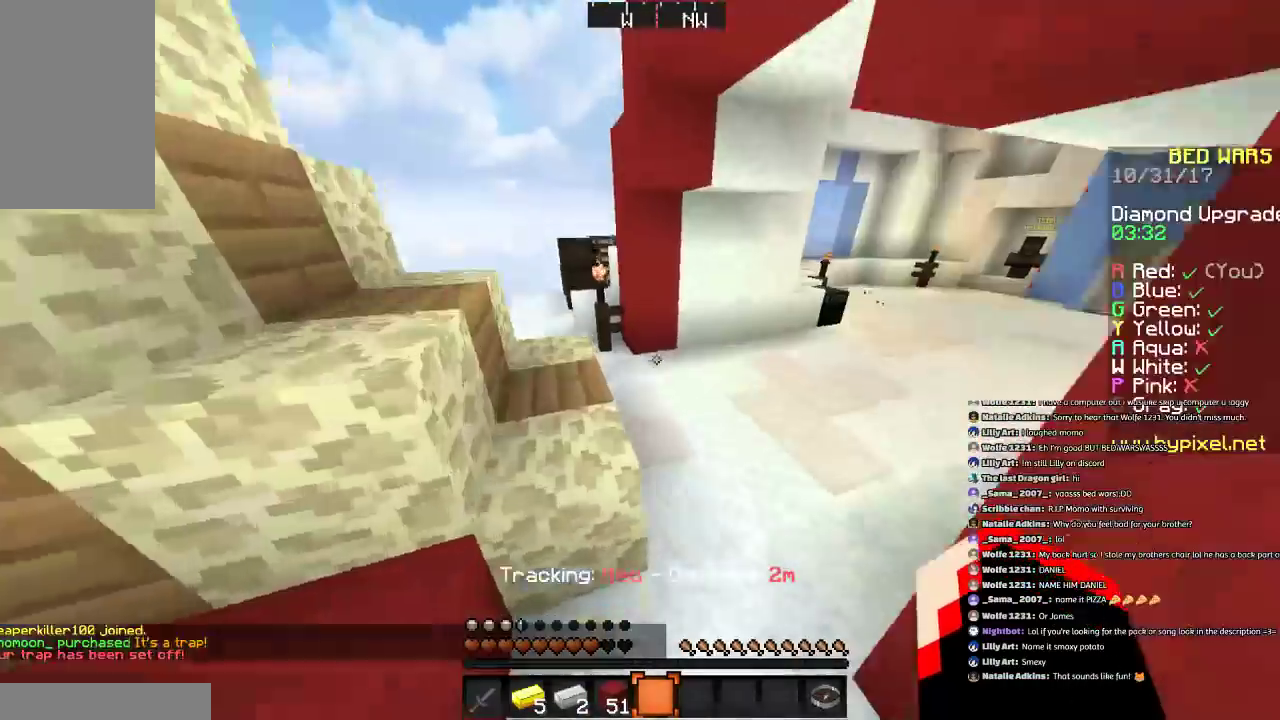
{"keys": ["w"], "mouse": [], "events": [[134, "space", "up"], [200, "d", "down"], [300, "mouse_left", "down"], [334, "d", "up"], [400, "mouse_left", "up"]]}
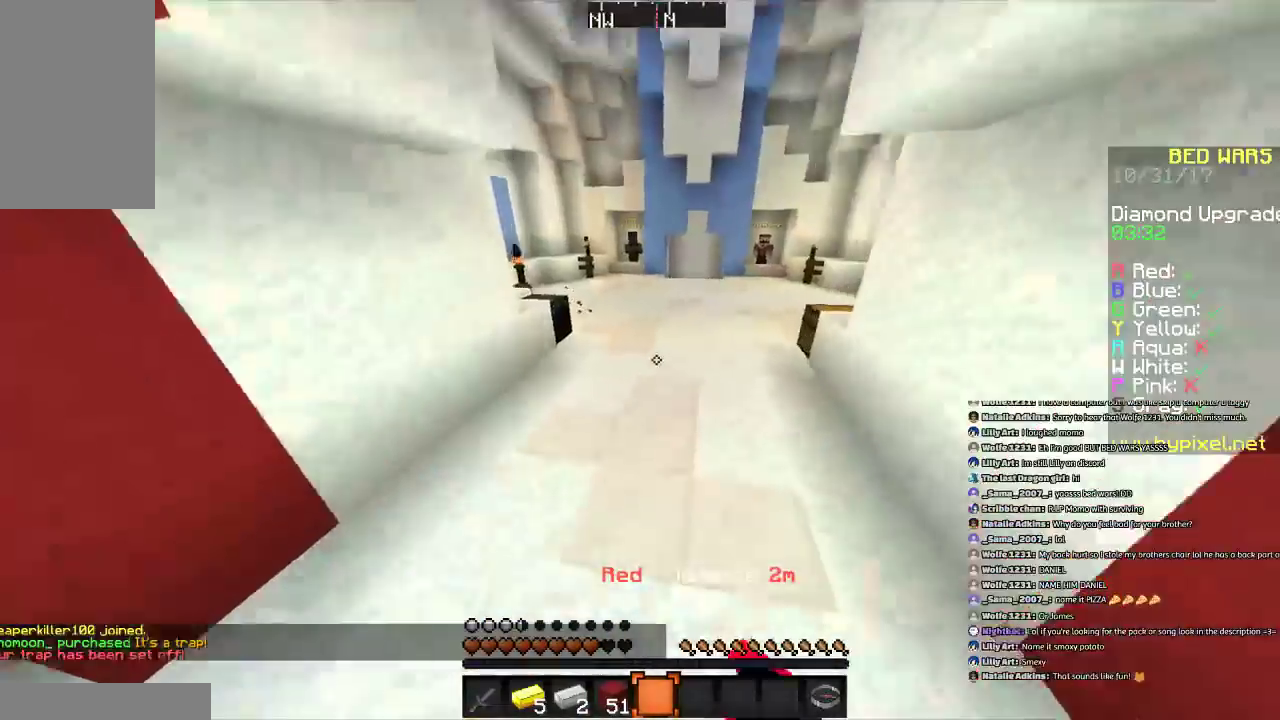
{"keys": ["space", "w"], "mouse": ["left"], "events": [[33, "mouse_left", "down"], [100, "d", "down"], [200, "d", "up"], [233, "space", "down"], [333, "mouse_left", "up"], [433, "mouse_left", "down"]]}
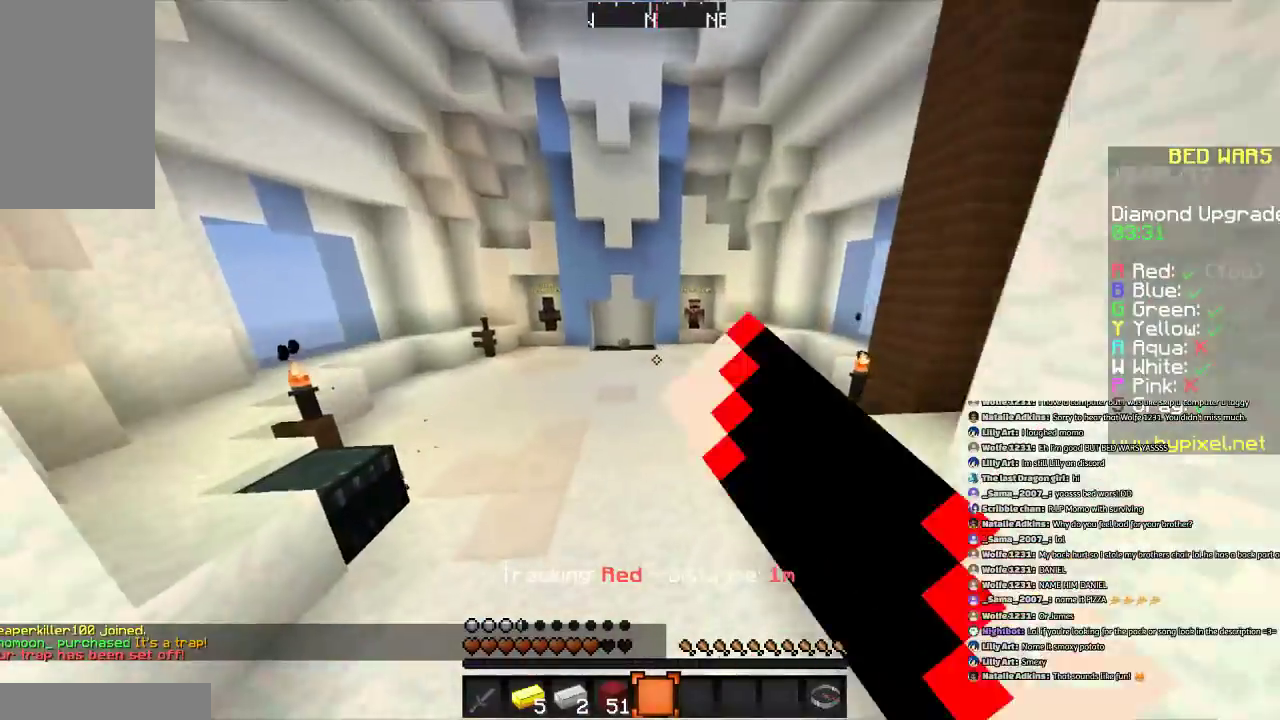
{"keys": ["space", "w"], "mouse": [], "events": [[33, "a", "down"], [33, "mouse_left", "up"], [100, "space", "up"], [200, "a", "up"], [334, "space", "down"]]}
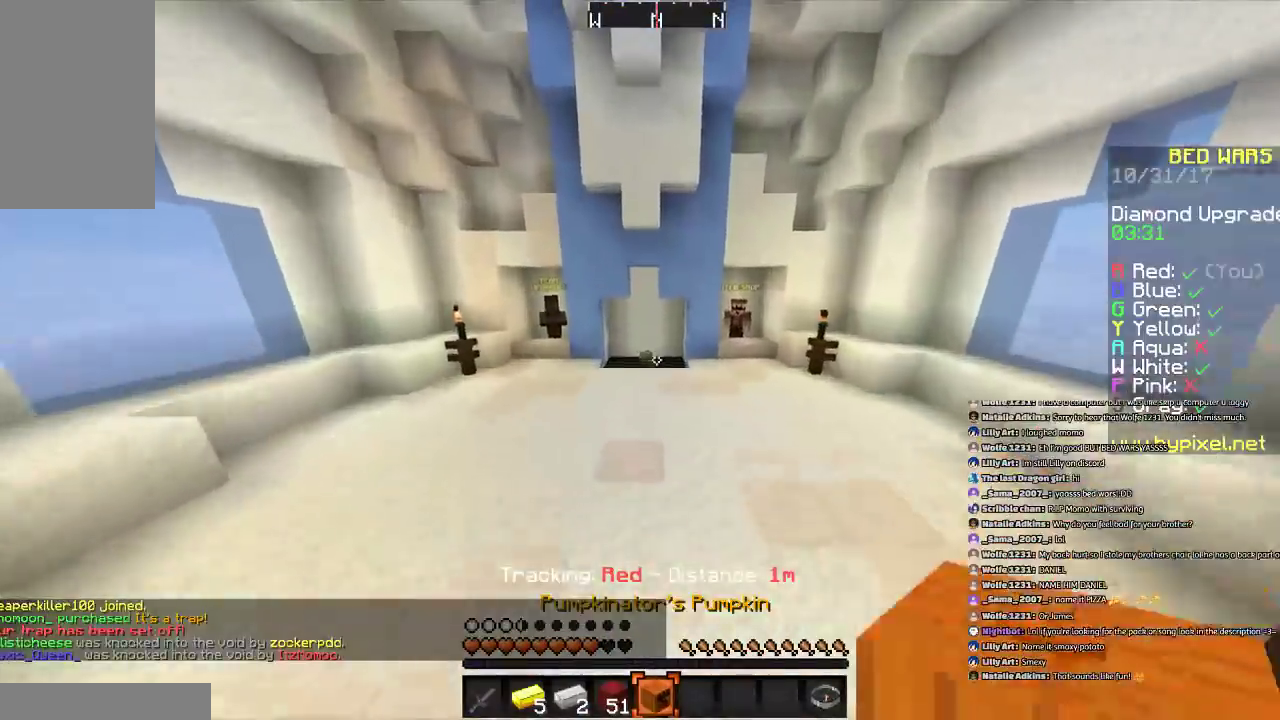
{"keys": ["space", "w"], "mouse": [], "events": [[33, "space", "up"], [333, "mouse_left", "down"], [400, "mouse_left", "up"], [400, "space", "down"]]}
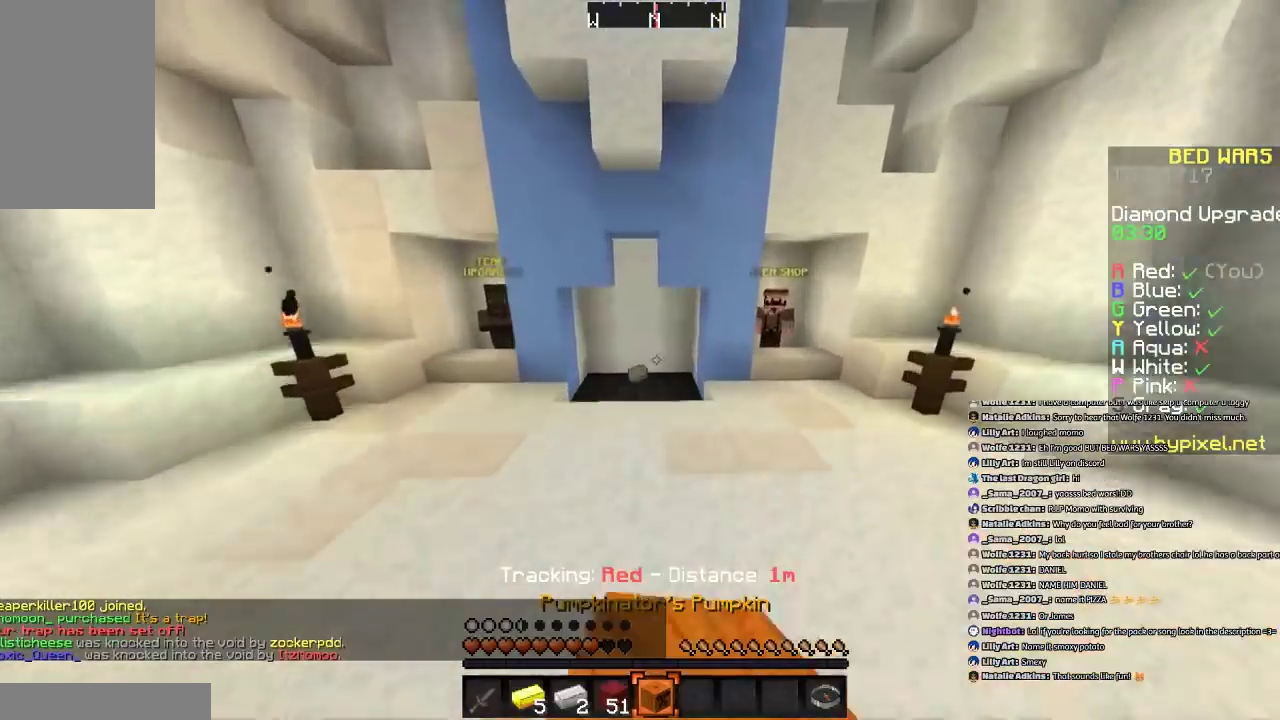
{"keys": ["w"], "mouse": [], "events": [[100, "space", "up"]]}
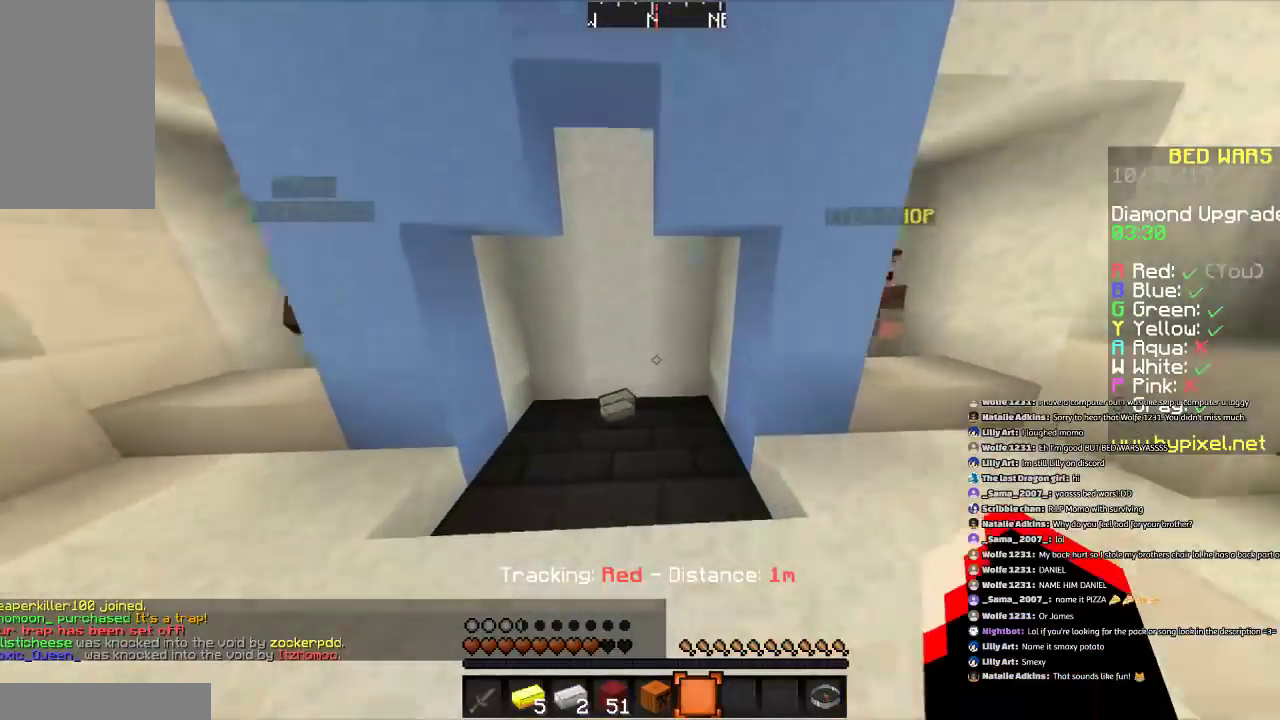
{"keys": ["a"], "mouse": [], "events": [[100, "a", "down"], [467, "w", "up"]]}
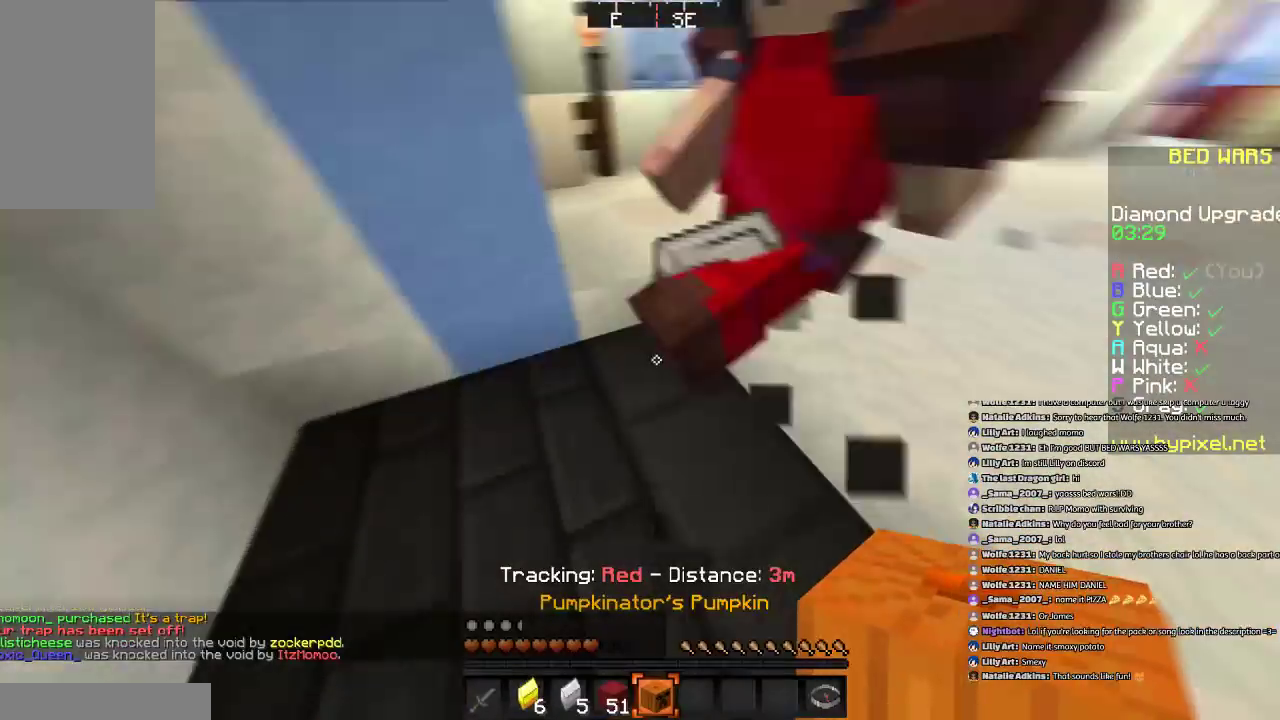
{"keys": ["w"], "mouse": [], "events": [[300, "a", "up"], [334, "w", "down"]]}
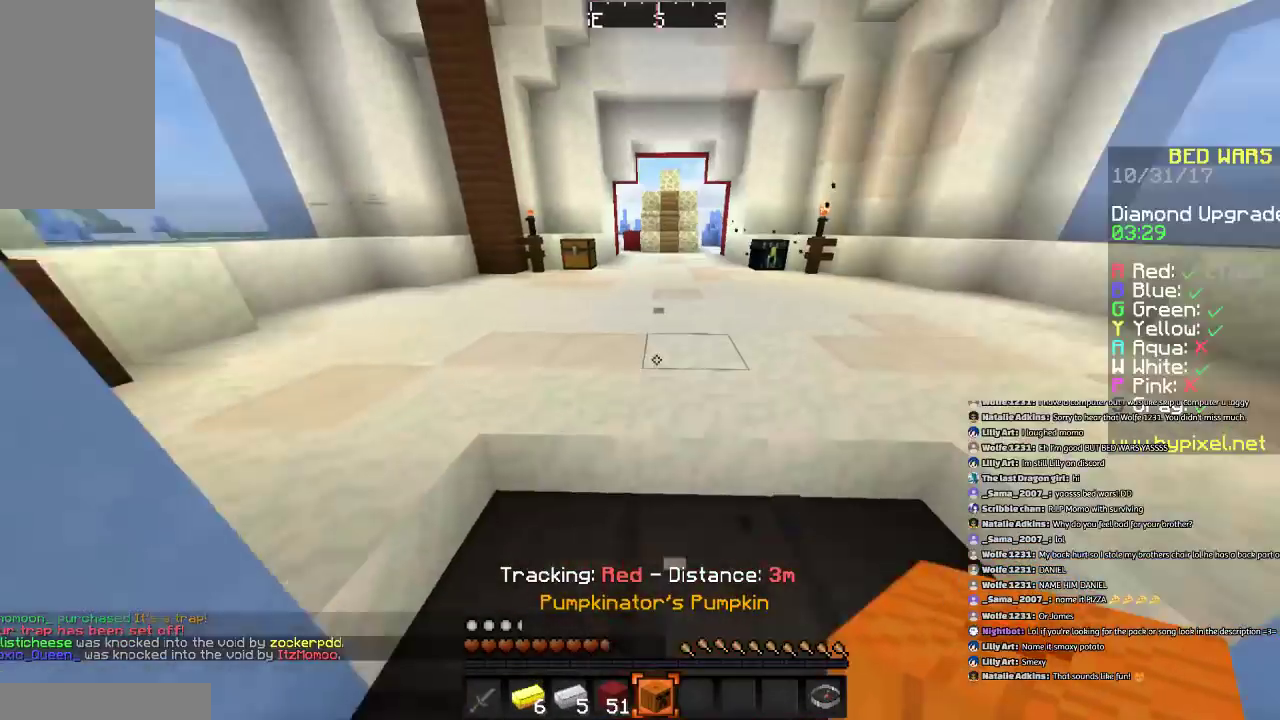
{"keys": [], "mouse": [], "events": [[66, "w", "up"], [166, "s", "down"], [266, "s", "up"], [333, "w", "down"], [500, "w", "up"]]}
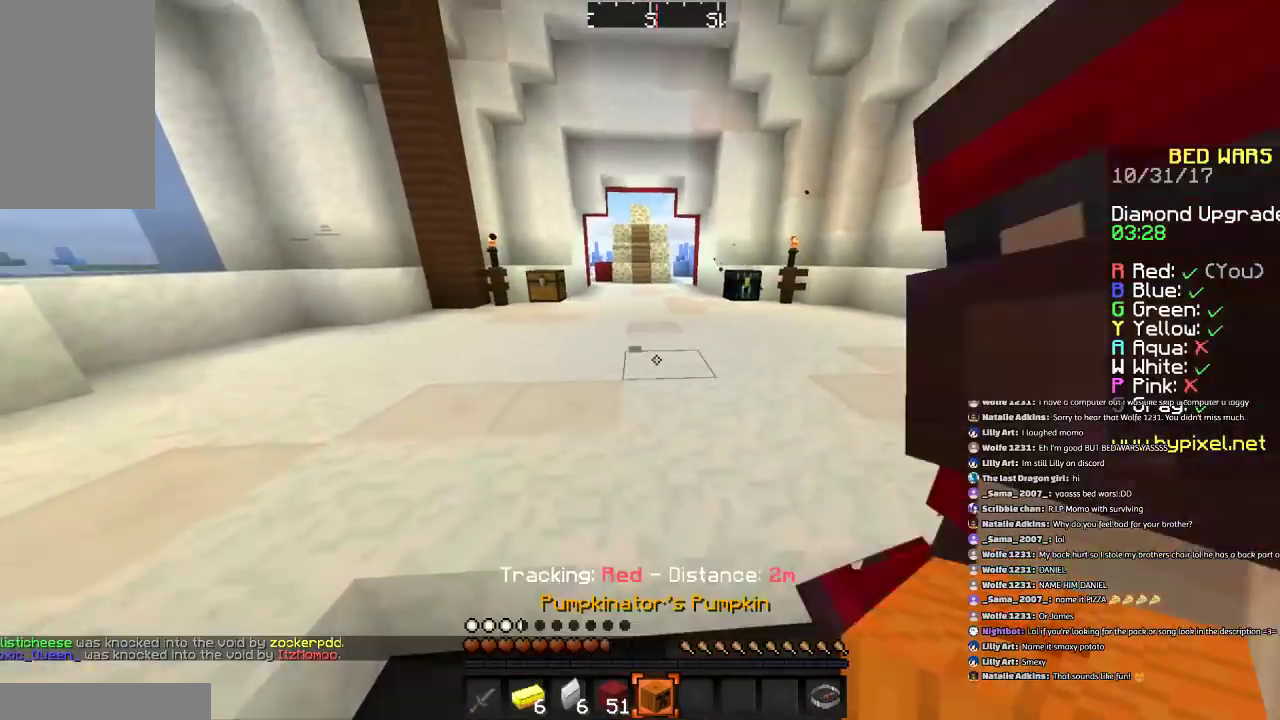
{"keys": [], "mouse": [], "events": []}
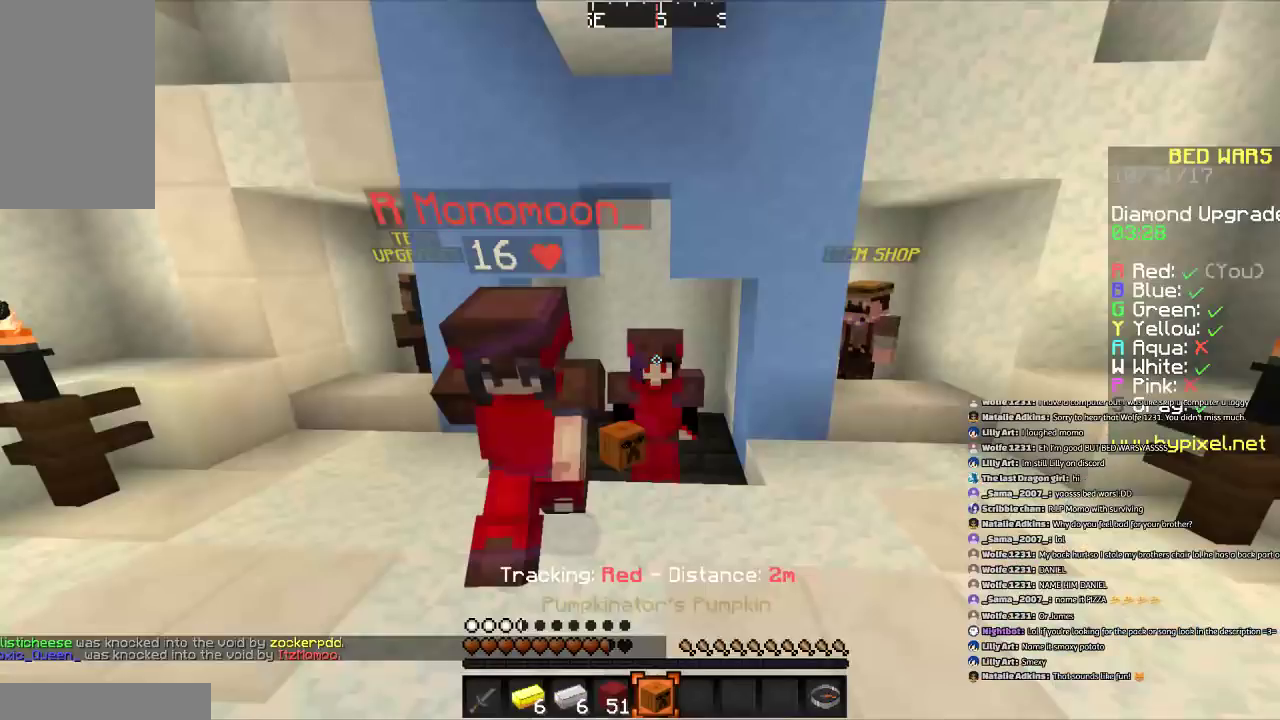
{"keys": [], "mouse": [], "events": []}
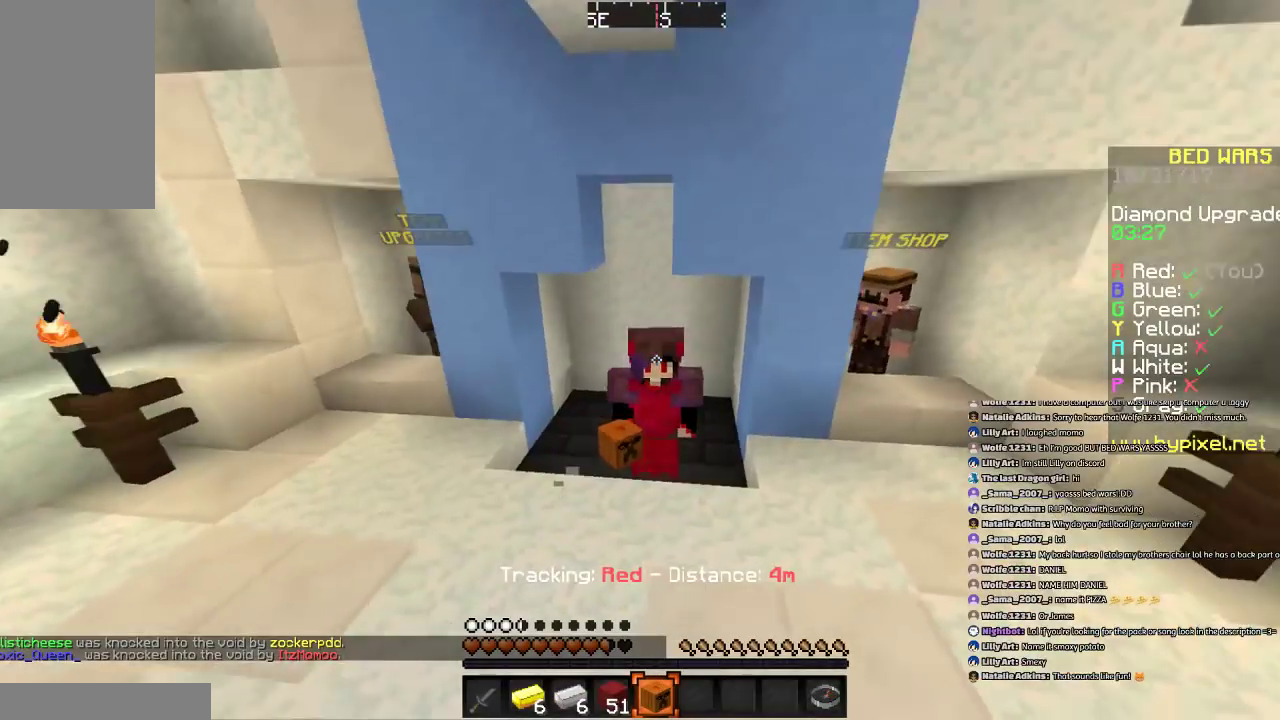
{"keys": [], "mouse": [], "events": []}
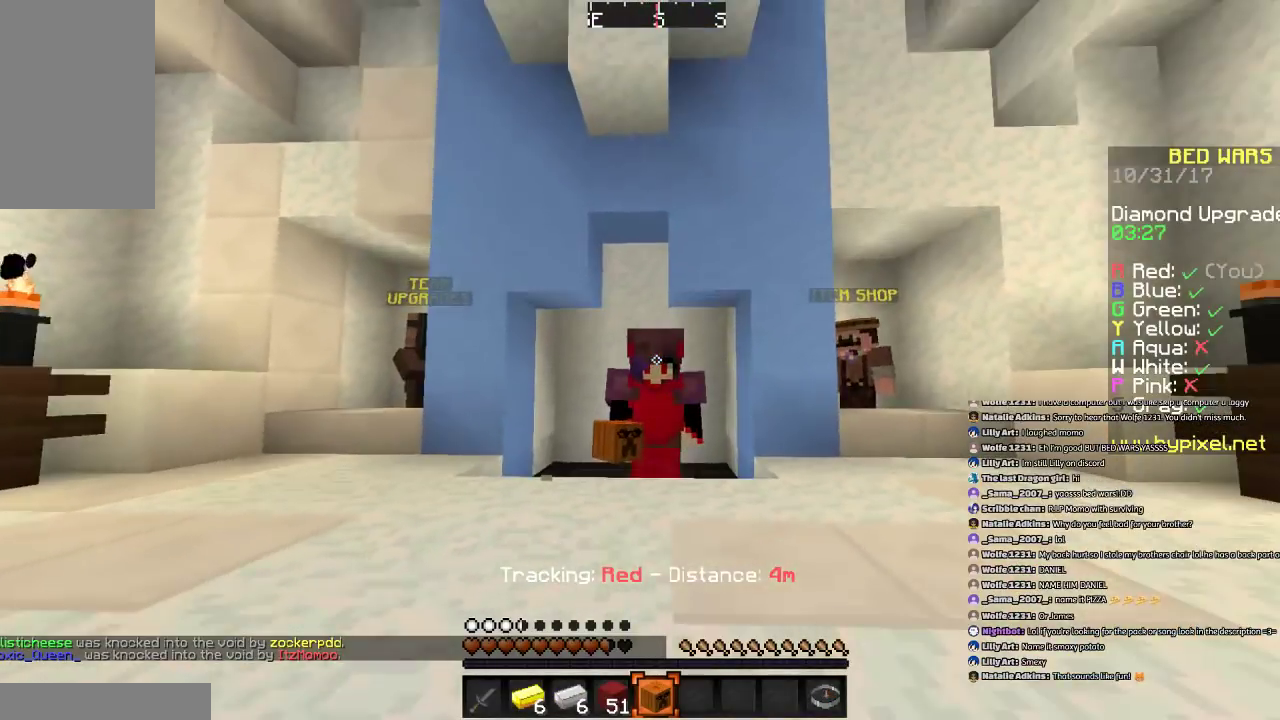
{"keys": [], "mouse": [], "events": []}
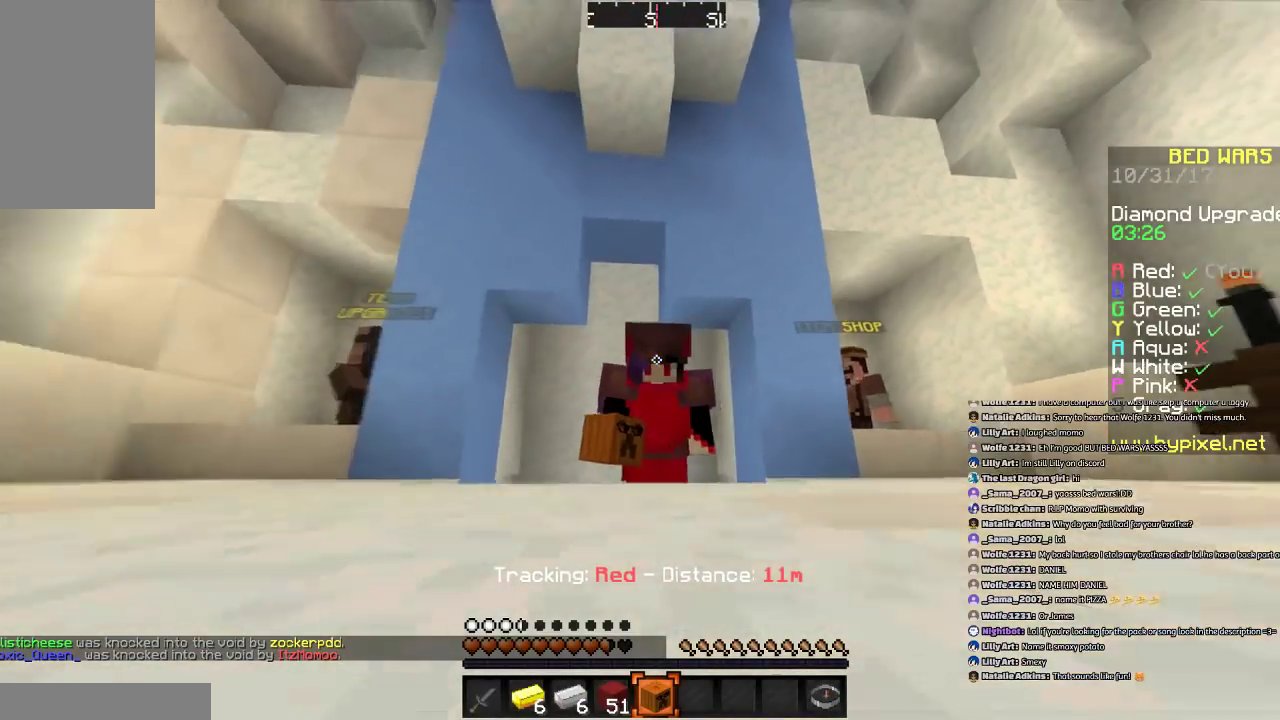
{"keys": [], "mouse": [], "events": []}
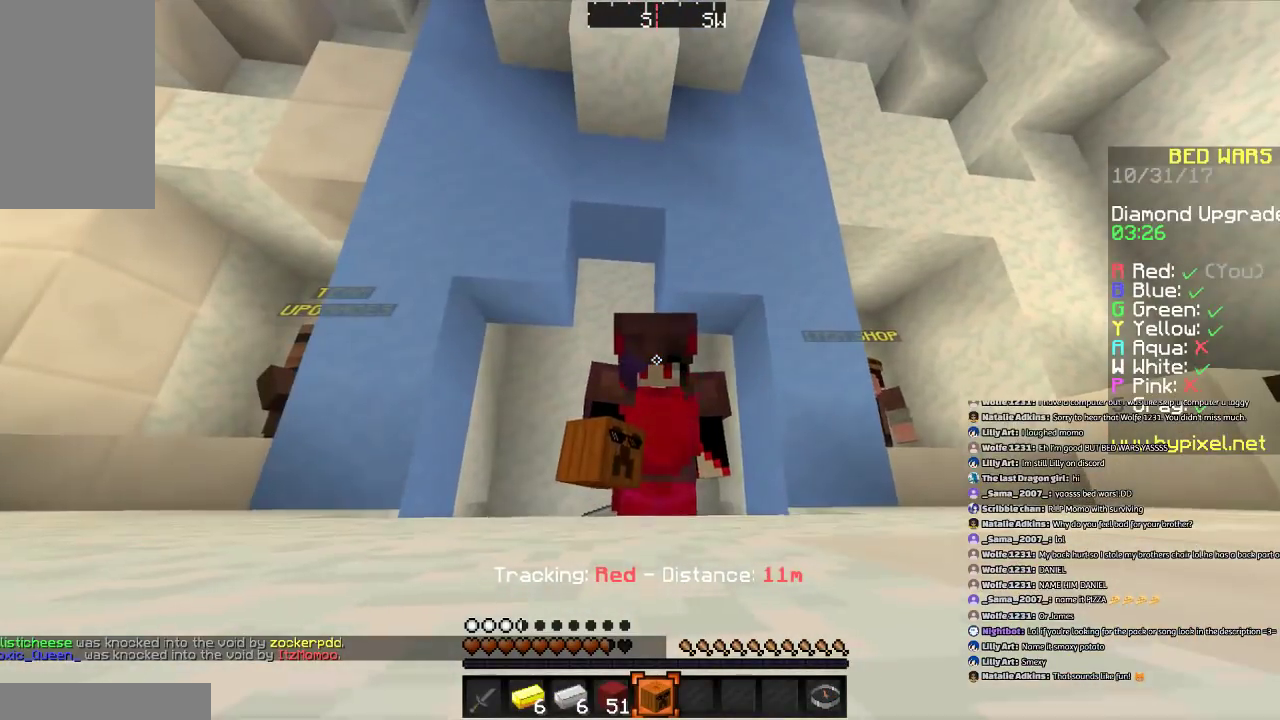
{"keys": [], "mouse": [], "events": []}
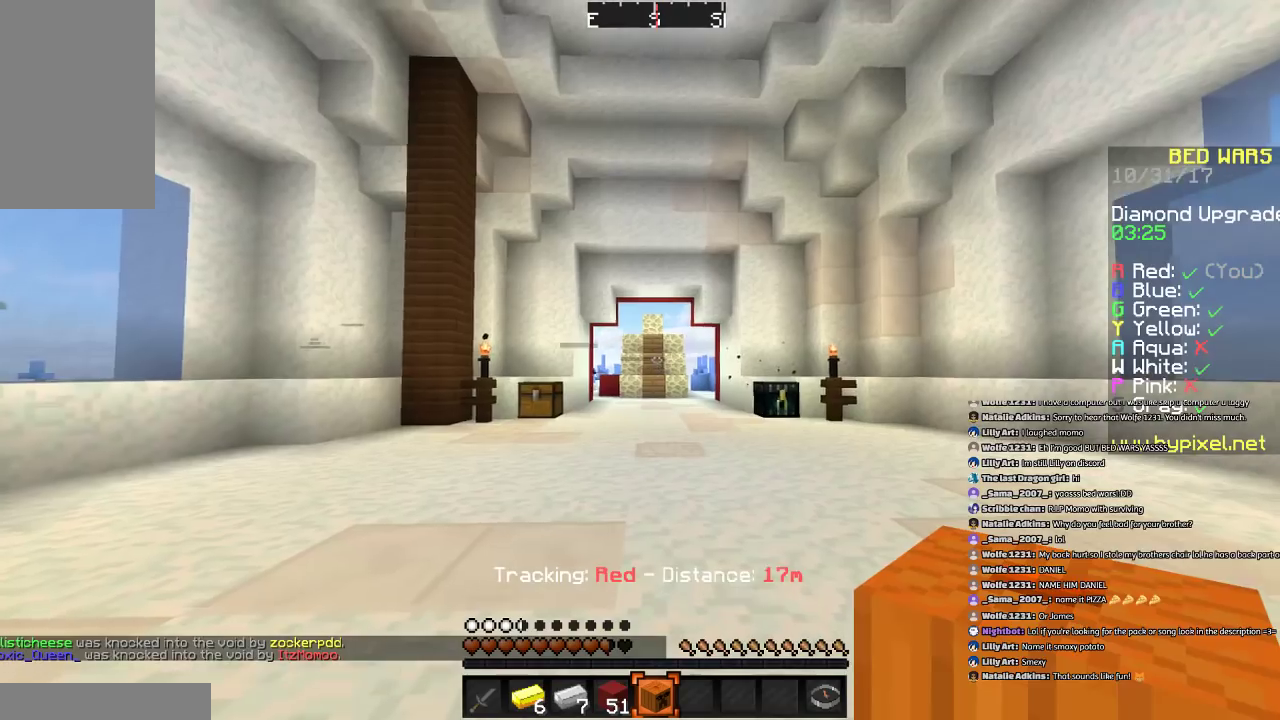
{"keys": [], "mouse": [], "events": []}
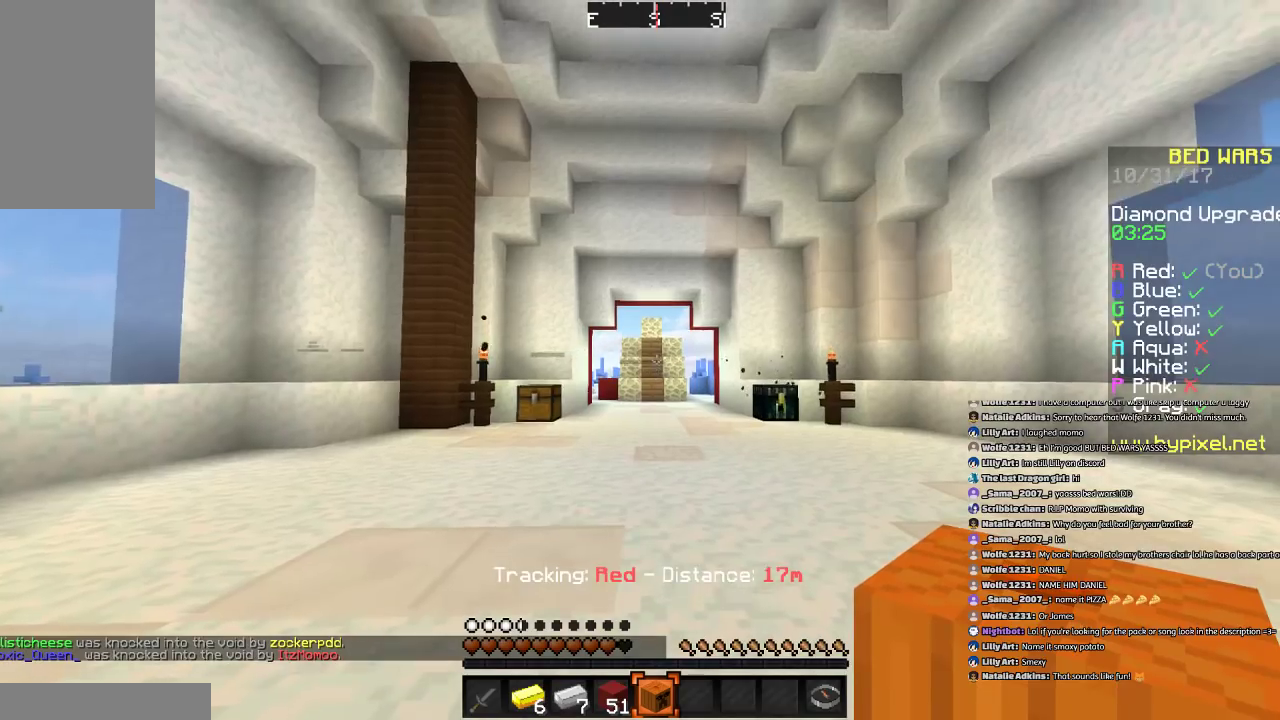
{"keys": [], "mouse": [], "events": []}
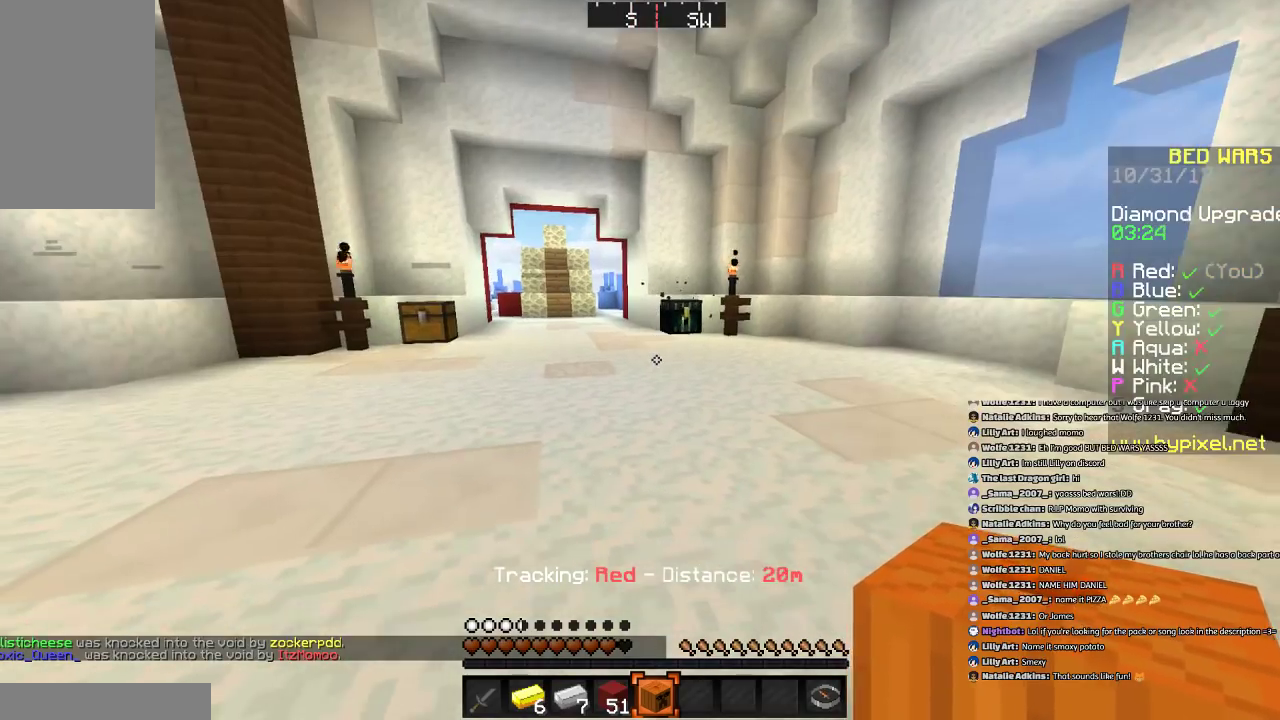
{"keys": ["a", "w"], "mouse": [], "events": [[33, "d", "down"], [33, "s", "down"], [67, "a", "down"], [334, "d", "up"], [334, "s", "up"], [400, "w", "down"]]}
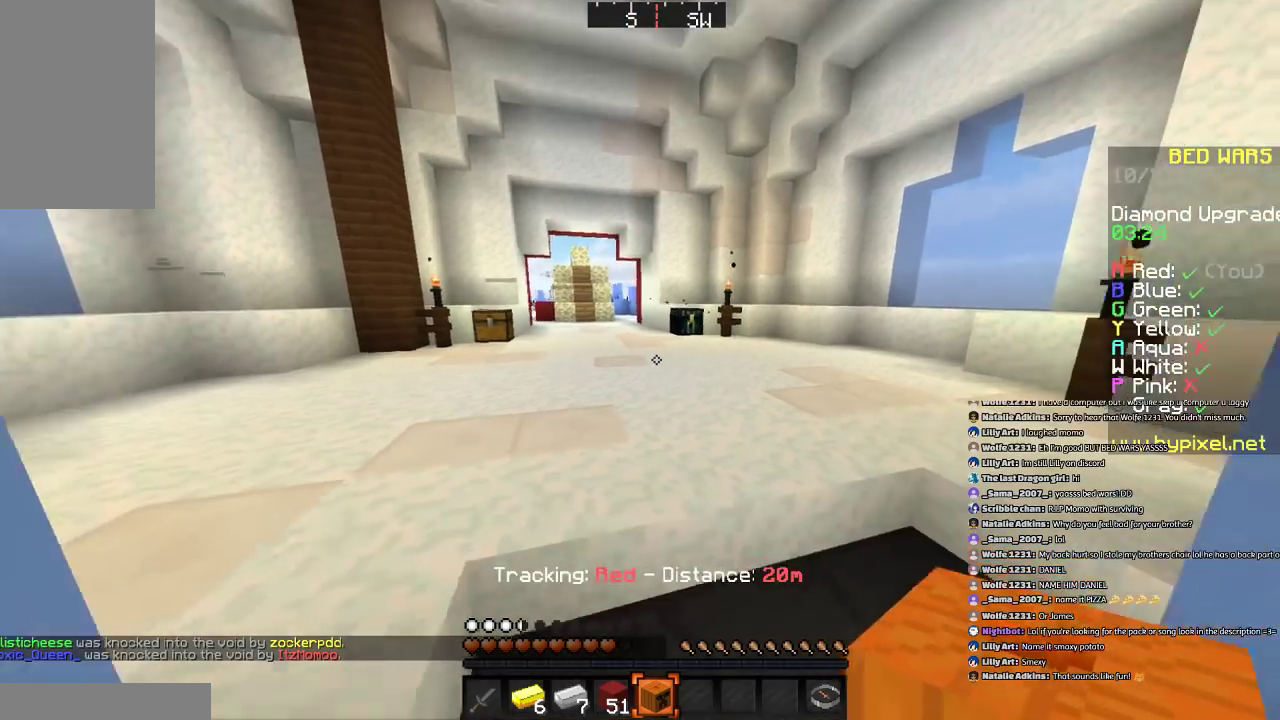
{"keys": ["a", "d", "s"], "mouse": [], "events": [[133, "d", "down"], [133, "w", "up"], [200, "a", "up"], [266, "s", "down"], [433, "a", "down"]]}
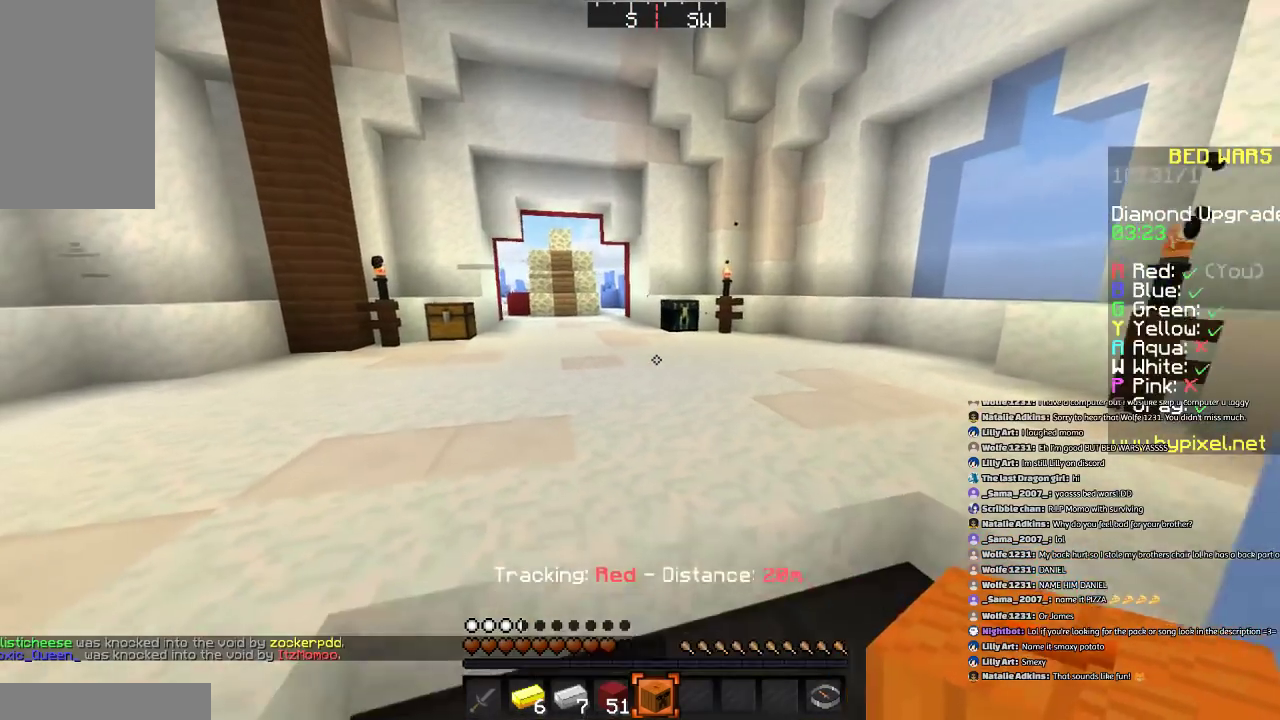
{"keys": ["a"], "mouse": [], "events": [[33, "s", "up"], [134, "a", "up"], [167, "w", "down"], [334, "a", "down"], [334, "w", "up"], [367, "d", "up"]]}
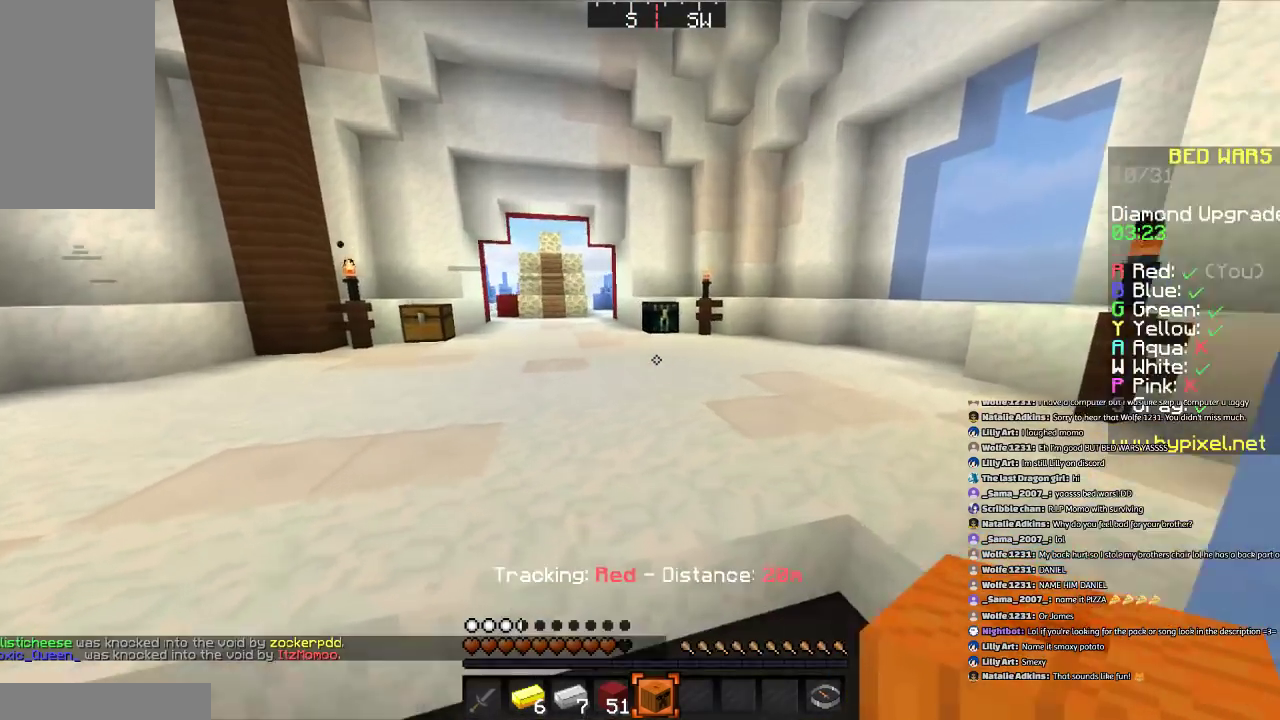
{"keys": ["a", "d", "s"], "mouse": [], "events": [[133, "w", "down"], [233, "d", "down"], [233, "w", "up"], [300, "a", "up"], [367, "s", "down"], [467, "a", "down"]]}
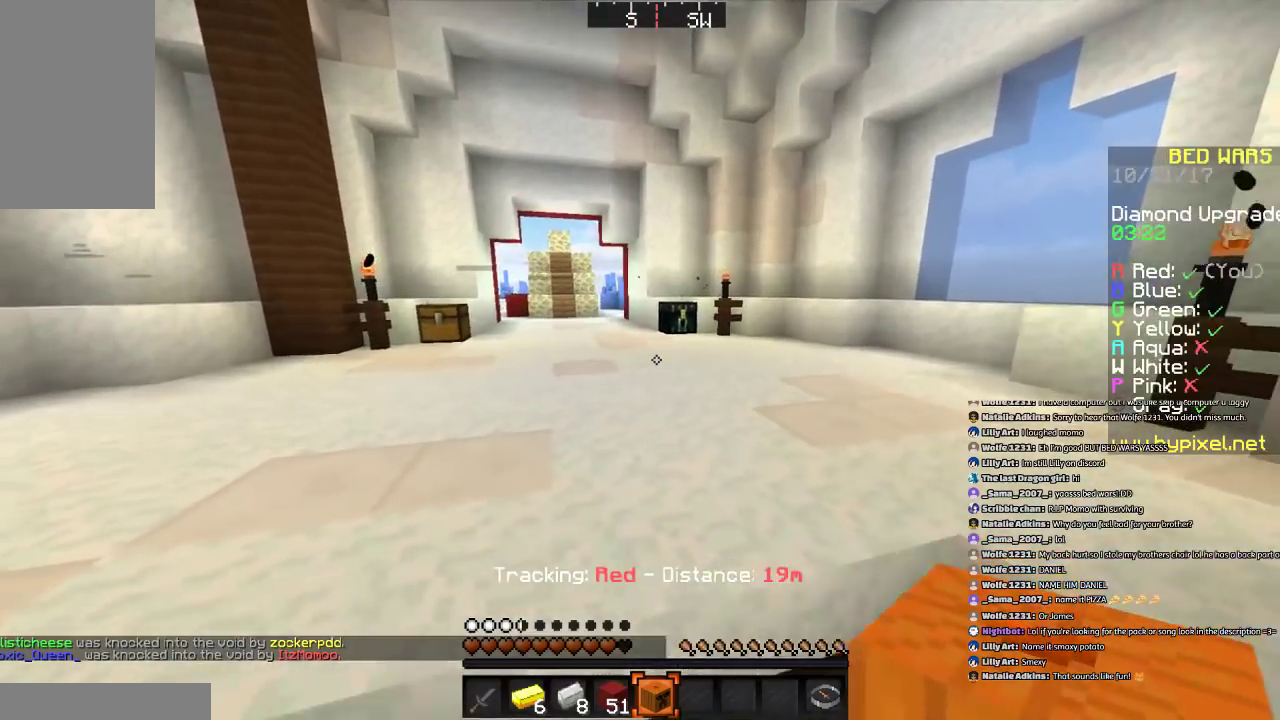
{"keys": ["a", "d", "w"], "mouse": [], "events": [[367, "s", "up"], [501, "w", "down"]]}
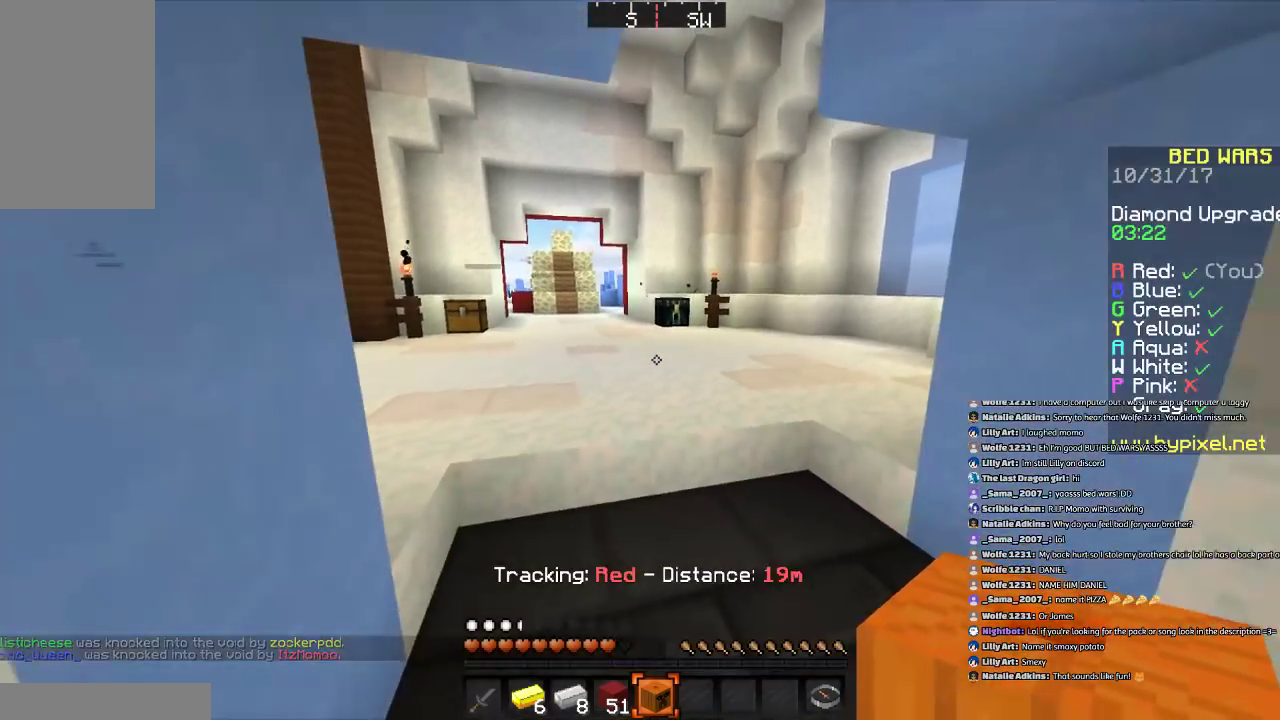
{"keys": ["a"], "mouse": [], "events": [[33, "a", "up"], [400, "d", "up"], [433, "a", "down"], [433, "w", "up"]]}
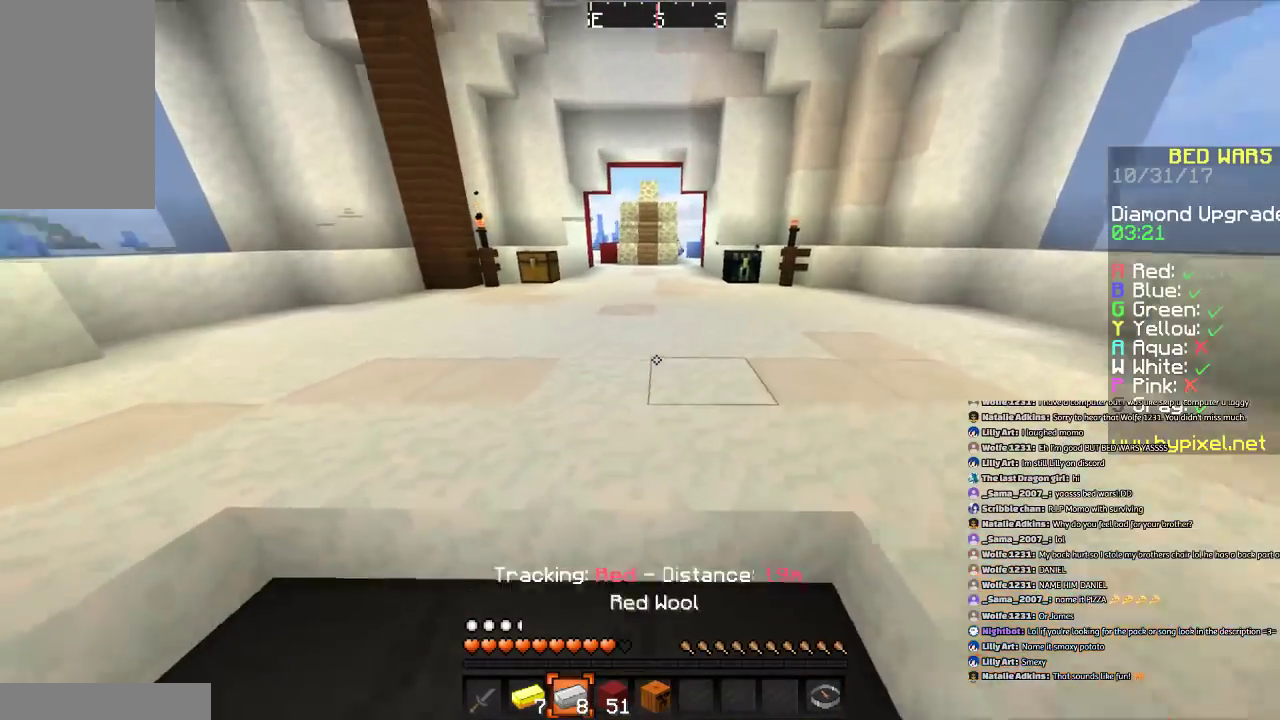
{"keys": ["w"], "mouse": [], "events": [[67, "s", "down"], [200, "d", "down"], [300, "s", "up"], [334, "a", "up"], [434, "w", "down"], [467, "d", "up"]]}
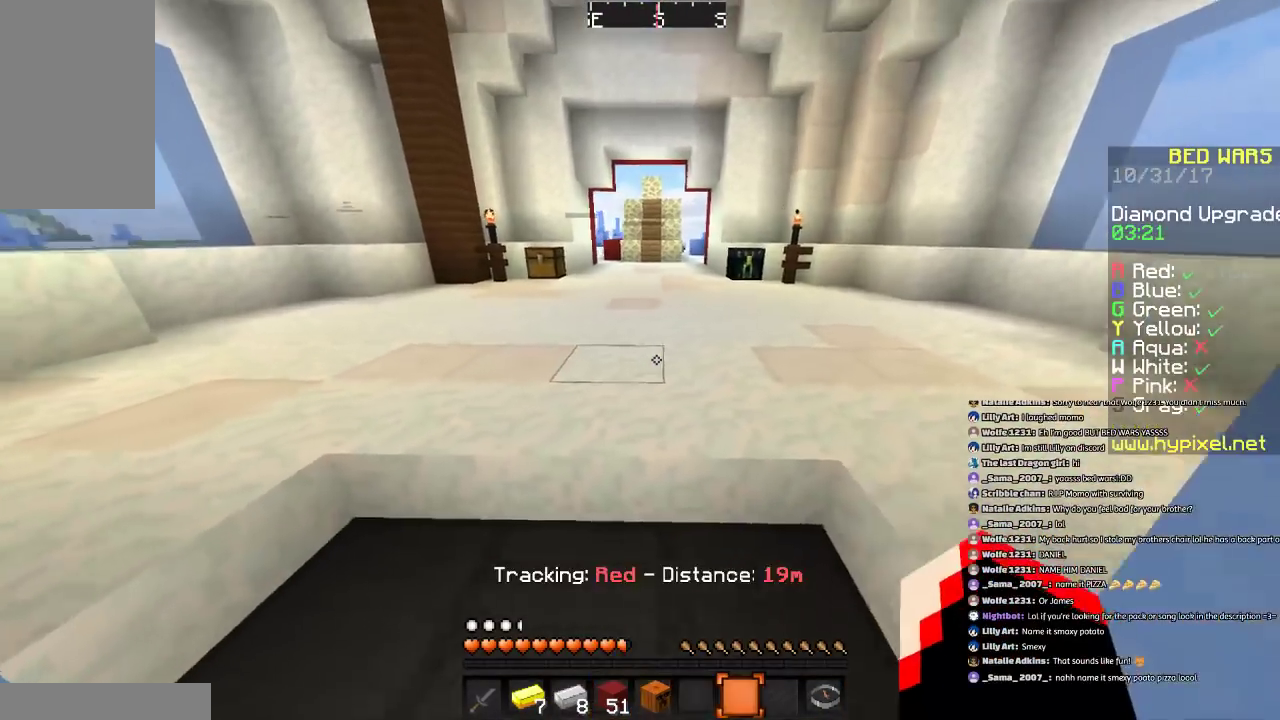
{"keys": ["space", "w"], "mouse": [], "events": [[333, "space", "down"]]}
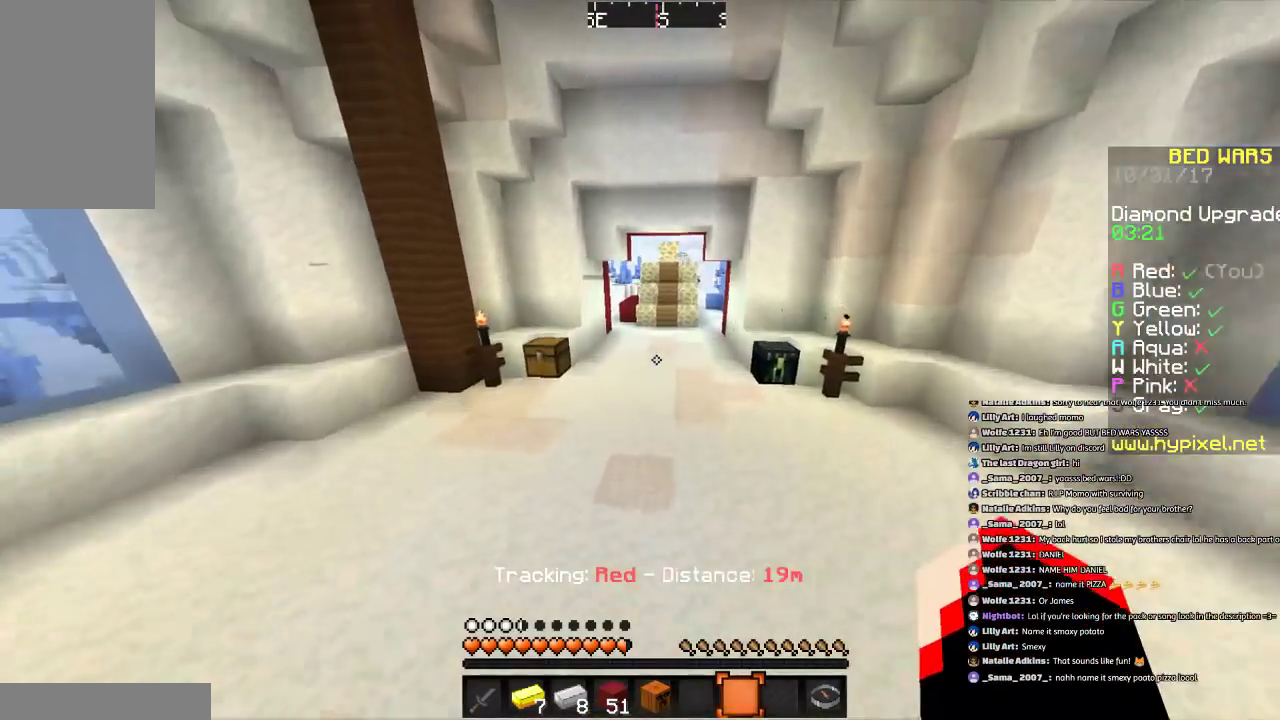
{"keys": ["a", "w"], "mouse": [], "events": [[33, "space", "up"], [334, "a", "down"]]}
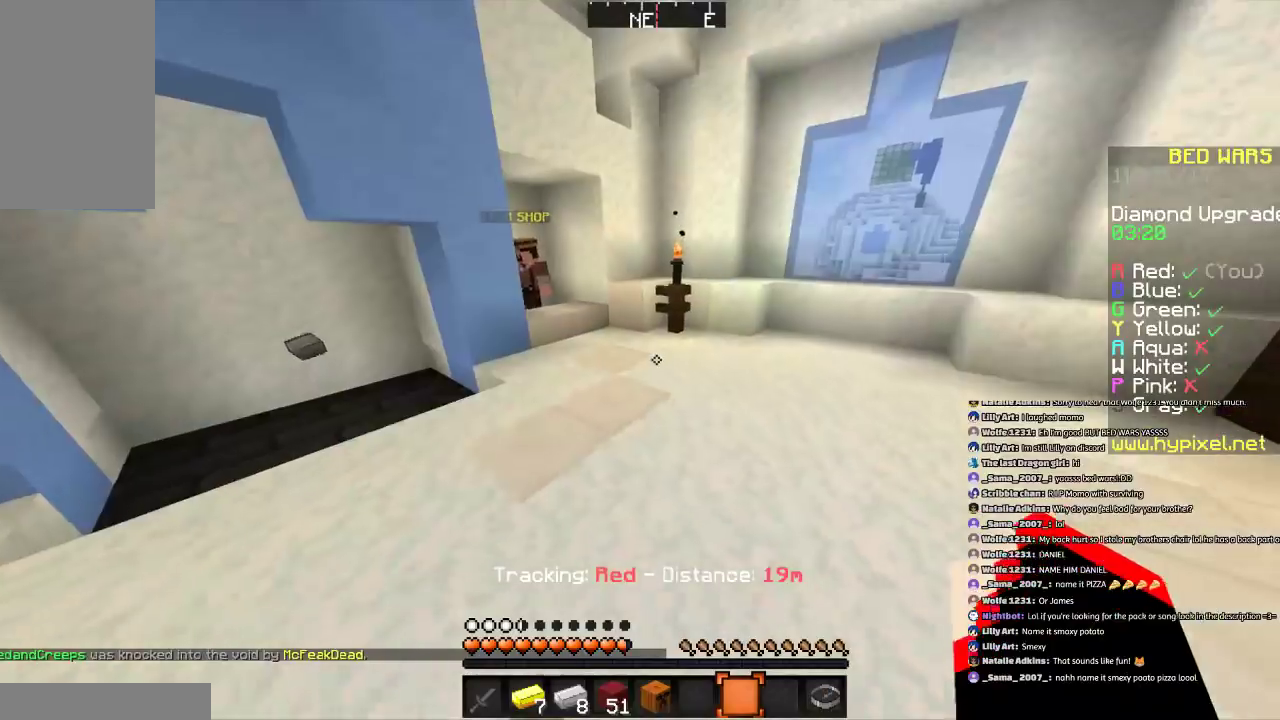
{"keys": ["w"], "mouse": [], "events": [[100, "a", "up"]]}
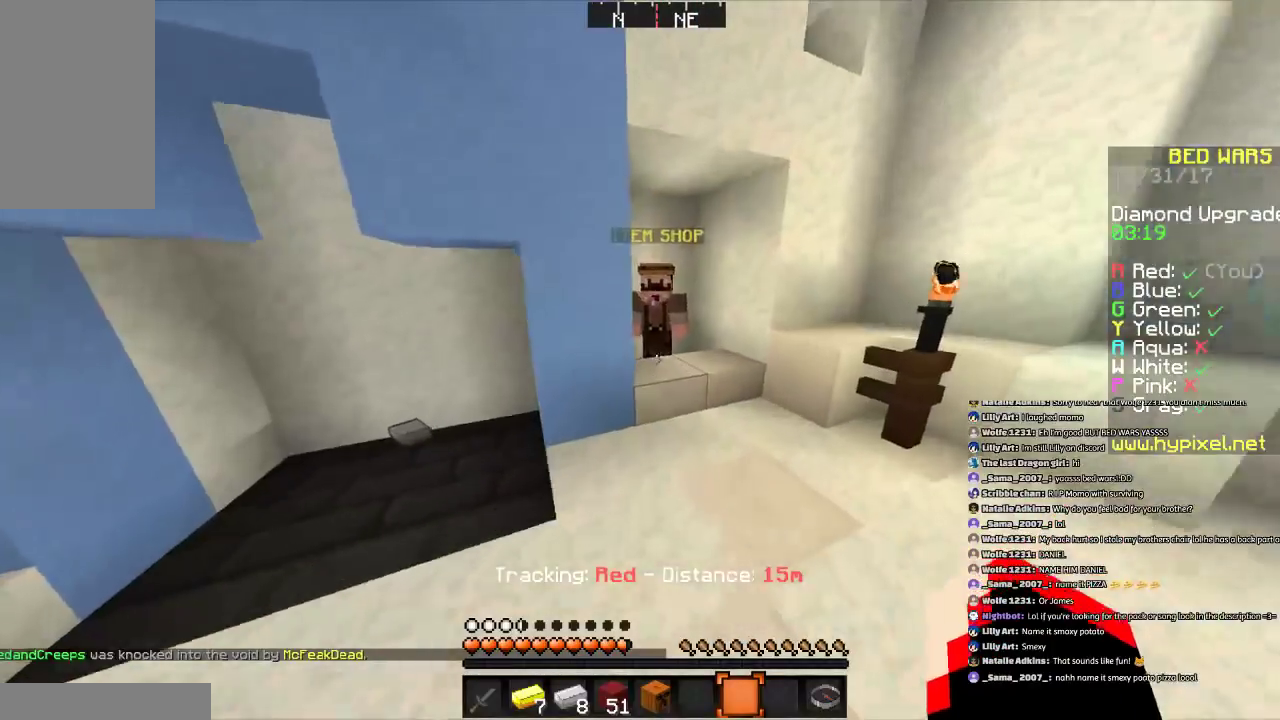
{"keys": [], "mouse": [], "events": [[234, "d", "down"], [300, "d", "up"], [300, "w", "up"], [334, "mouse_right", "down"], [434, "mouse_right", "up"]]}
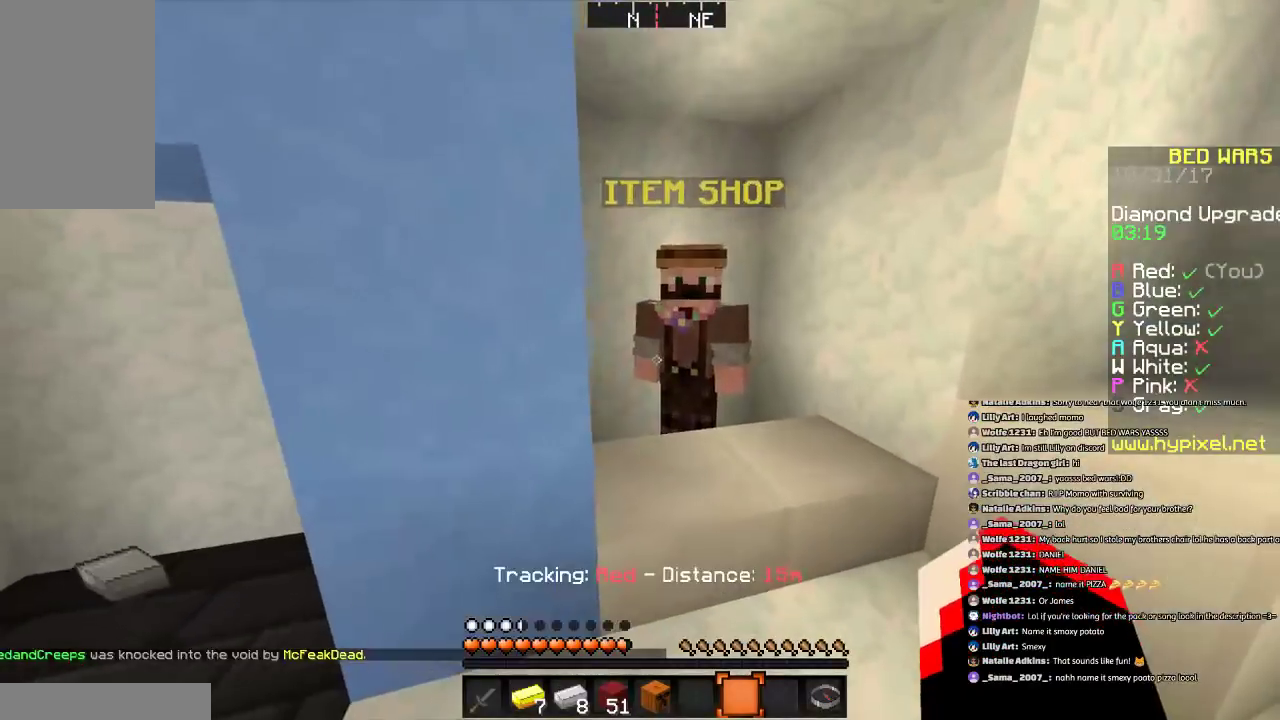
{"keys": ["w"], "mouse": [], "events": [[133, "d", "down"], [233, "d", "up"], [400, "mouse_right", "down"], [433, "w", "down"], [500, "mouse_right", "up"]]}